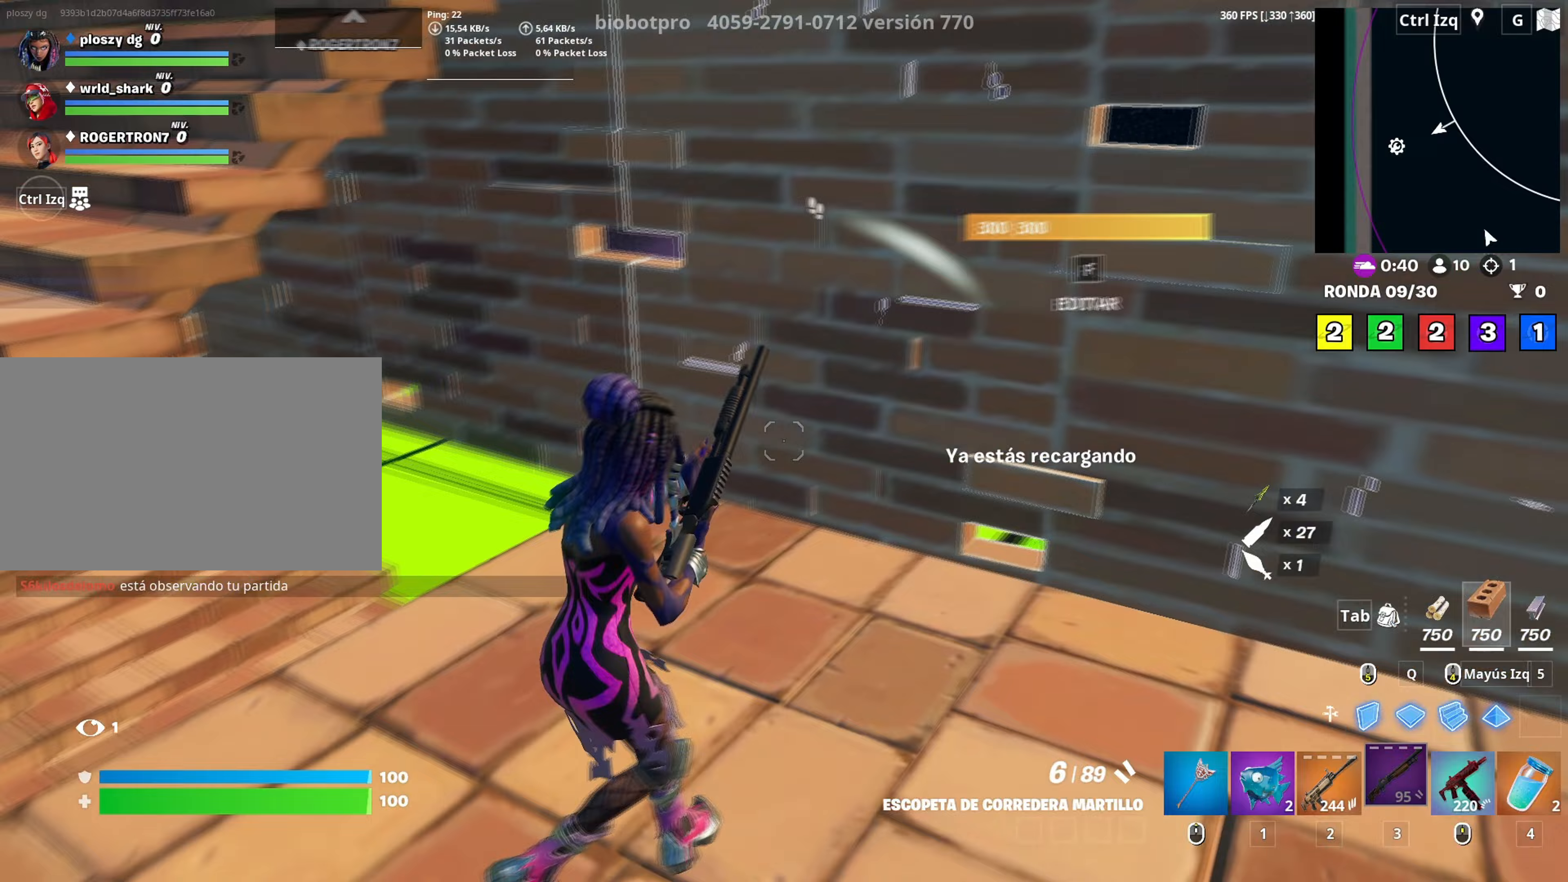
Gameplay with keyboard and mouse; each line is a JSON object with the keys and mouse buttons held at the frame after it. "events" lists presses ("down") and releases ("up") of "1", "2", "3", "4", "5", "a", "alt", "c", "caps_lock", "ctrl", "d", "e", "f", "g", "q", "r", "s", "shift", "space", "t", "tab", "v", "w", "x", "z", "mouse_left", "mouse_wheel" and "mouse_right" between this image and that frame as [ms after this image, input, new state], when the widget could be followed in between. "mouse_left", "mouse_wheel", "mouse_right" = the "left", "wheel", "right" buttons of the "mouse" list. No other keys are recorded. "wheel" means that the mouse wheel is clicked or scrolled. Not read: mouse_move.
{"keys": ["w"], "mouse": [], "events": [[67, "d", "up"], [200, "w", "down"], [450, "a", "up"]]}
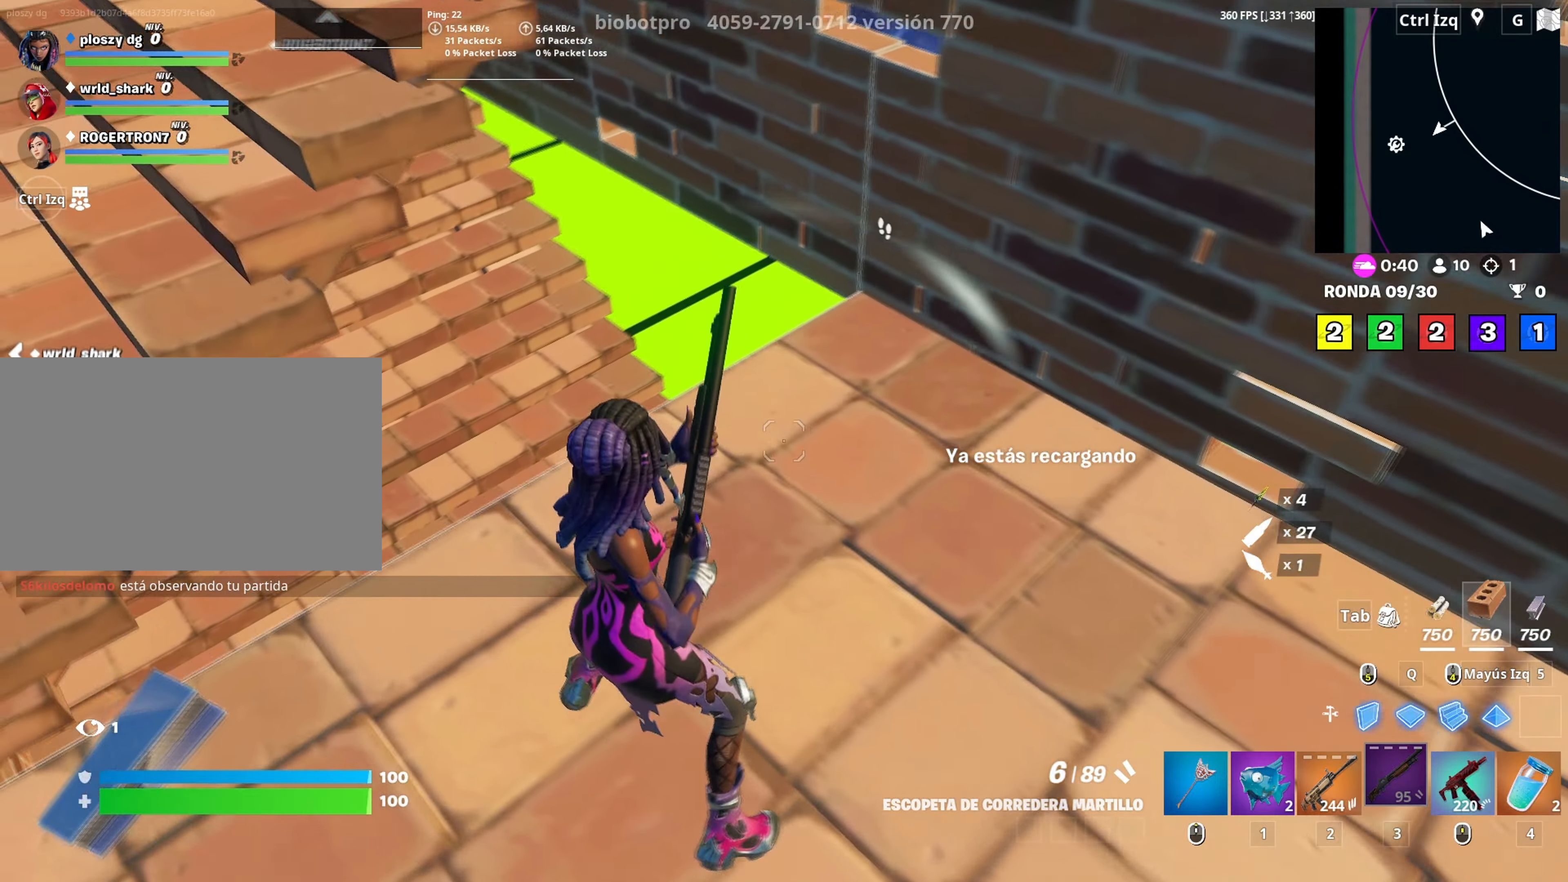
{"keys": ["a", "w"], "mouse": [], "events": [[267, "a", "down"]]}
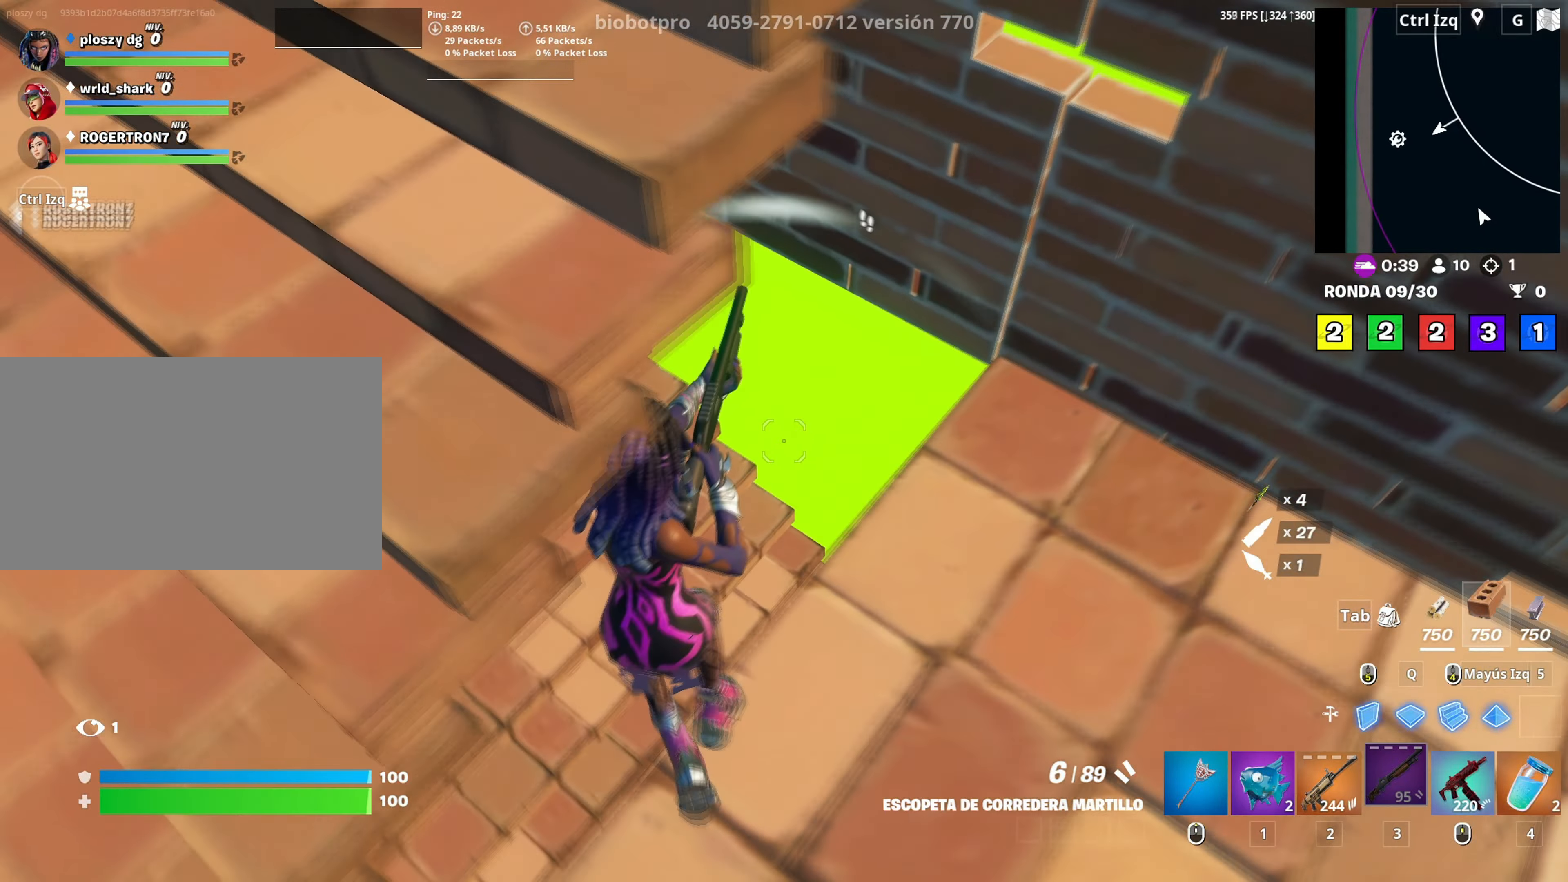
{"keys": ["w"], "mouse": [], "events": [[50, "a", "up"], [133, "d", "down"], [283, "d", "up"], [283, "mouse_wheel", "down"], [417, "mouse_wheel", "up"], [417, "v", "down"], [483, "v", "up"]]}
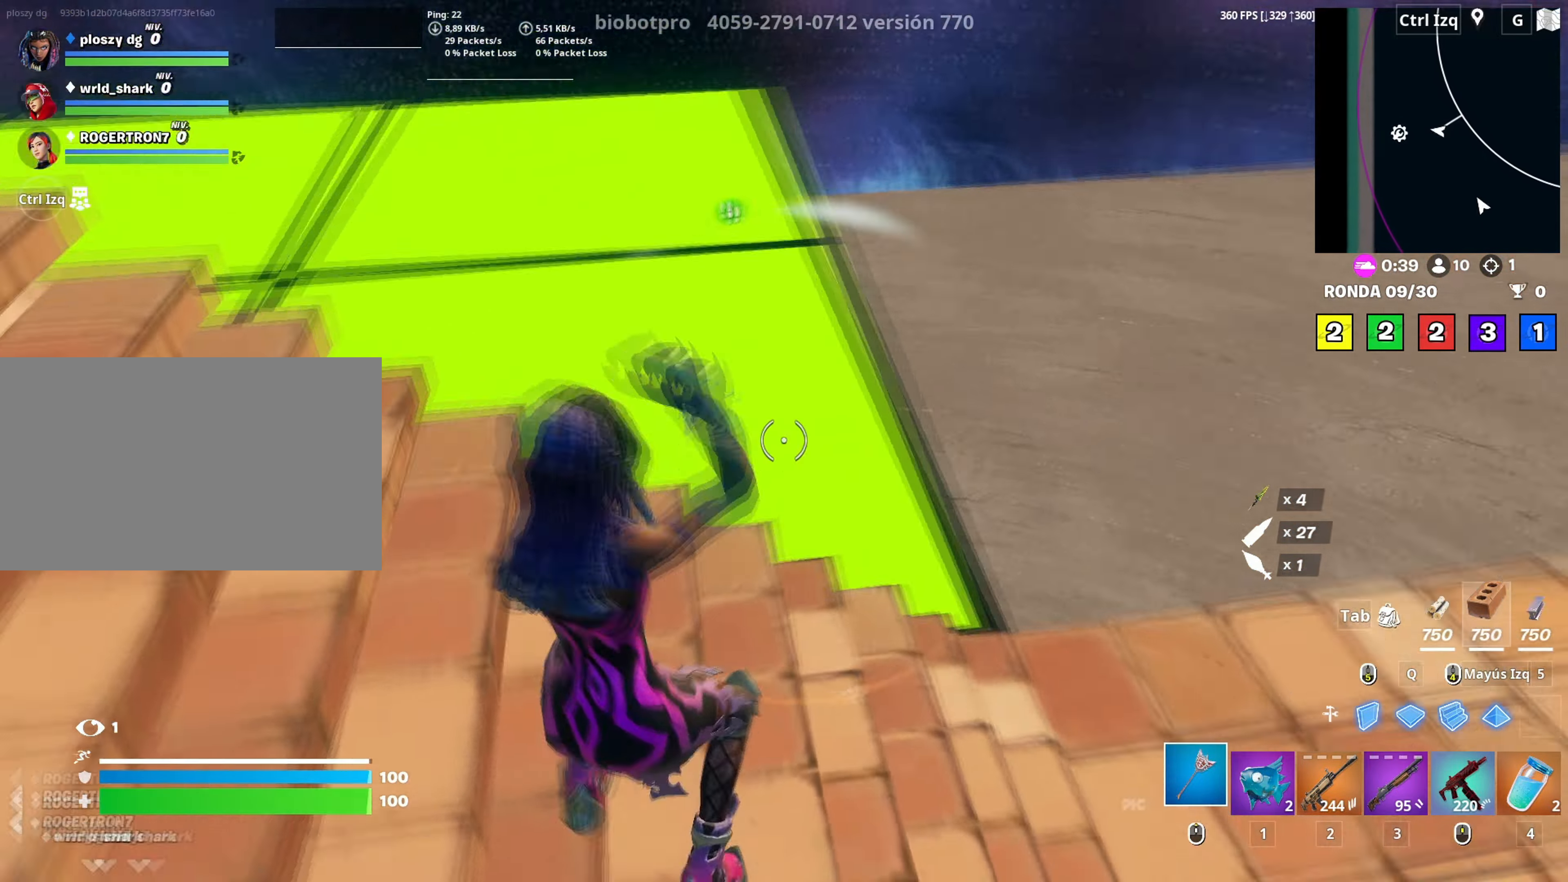
{"keys": ["d"], "mouse": [], "events": [[50, "d", "down"], [483, "w", "up"]]}
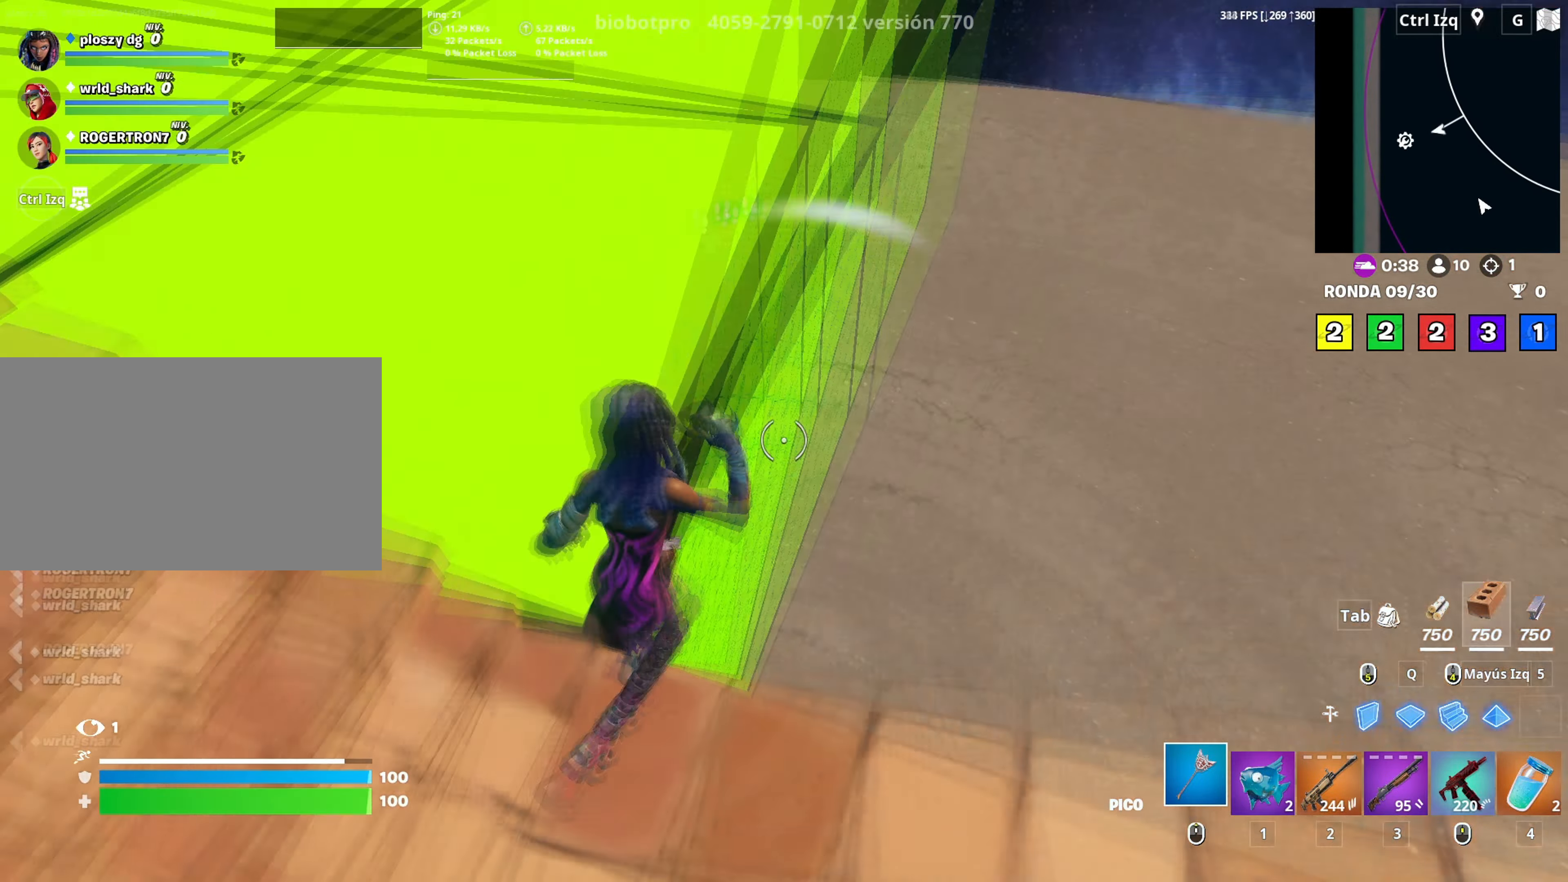
{"keys": ["w"], "mouse": ["left"], "events": [[33, "a", "down"], [83, "d", "up"], [217, "w", "down"], [450, "mouse_left", "down"], [500, "a", "up"]]}
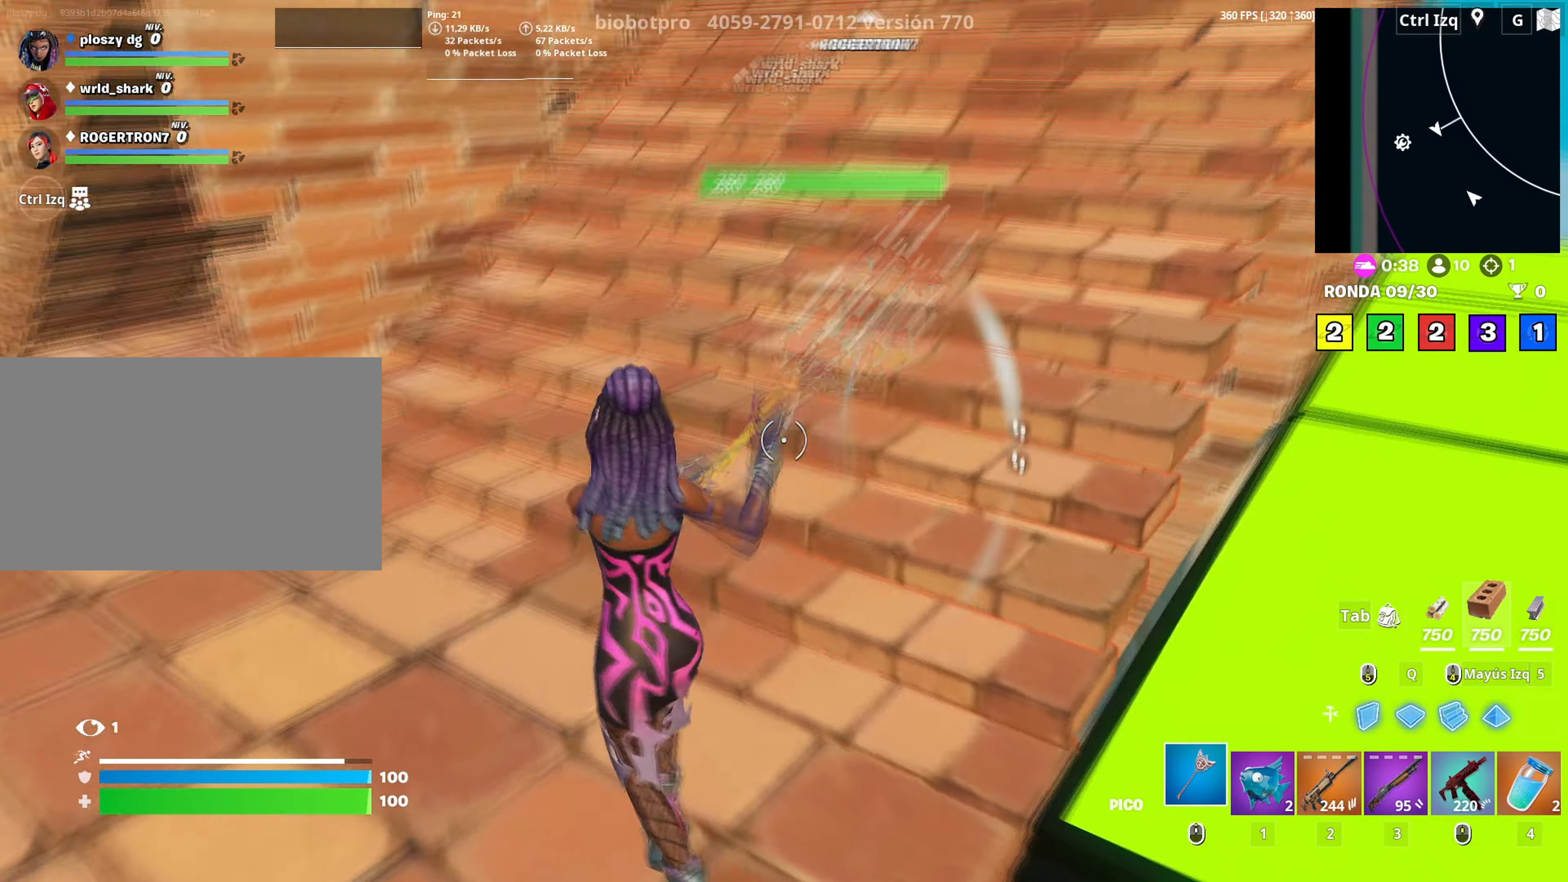
{"keys": ["a", "w"], "mouse": ["left"], "events": [[183, "a", "down"], [233, "w", "up"], [467, "w", "down"]]}
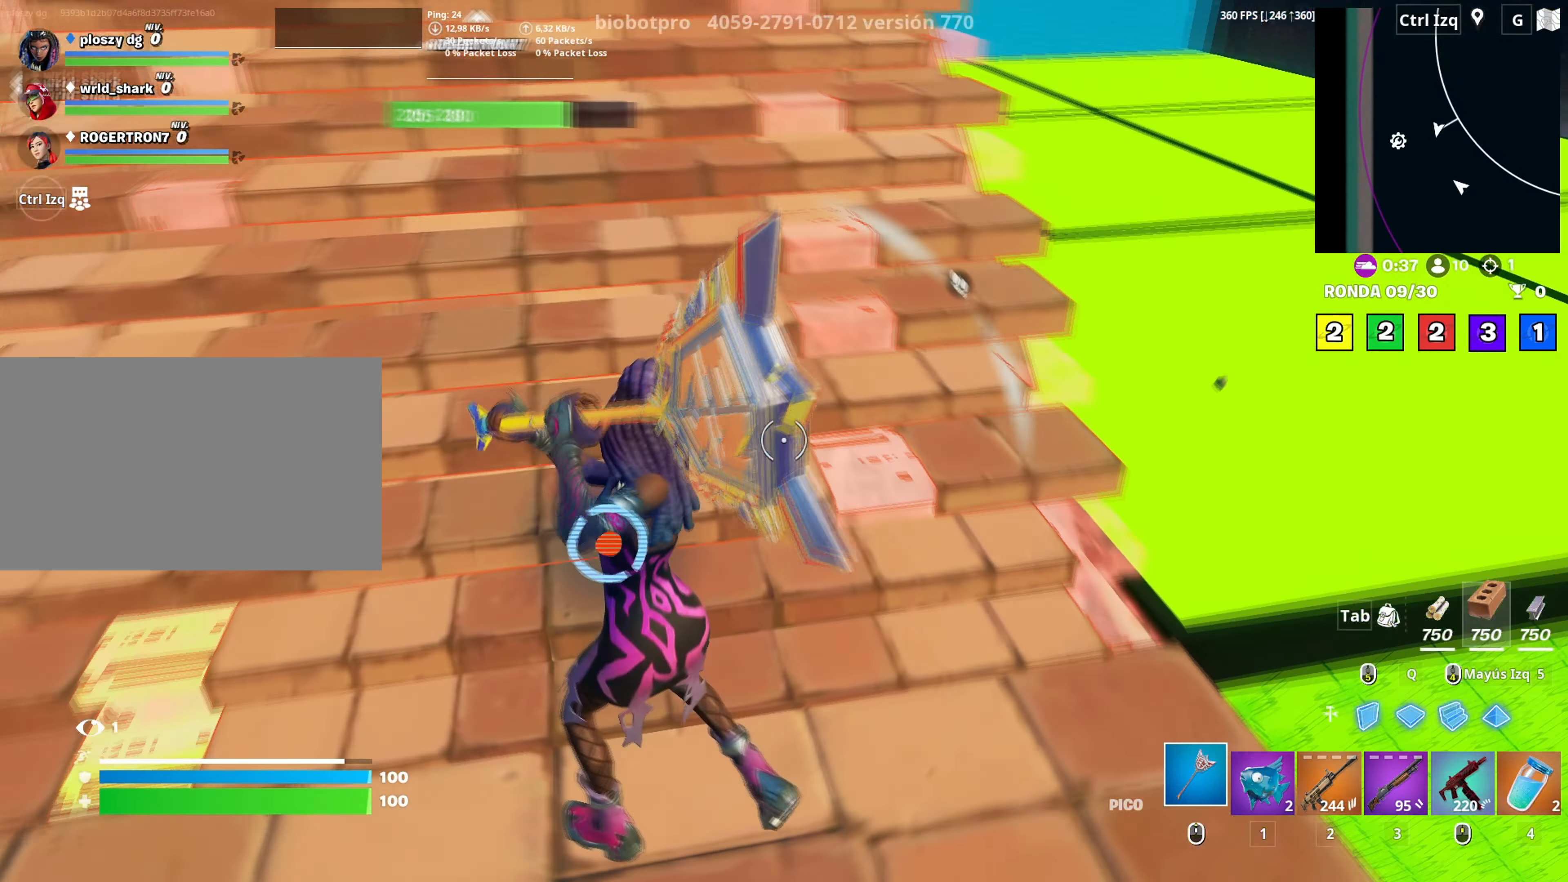
{"keys": ["a", "w"], "mouse": ["left"], "events": [[250, "w", "up"], [483, "w", "down"]]}
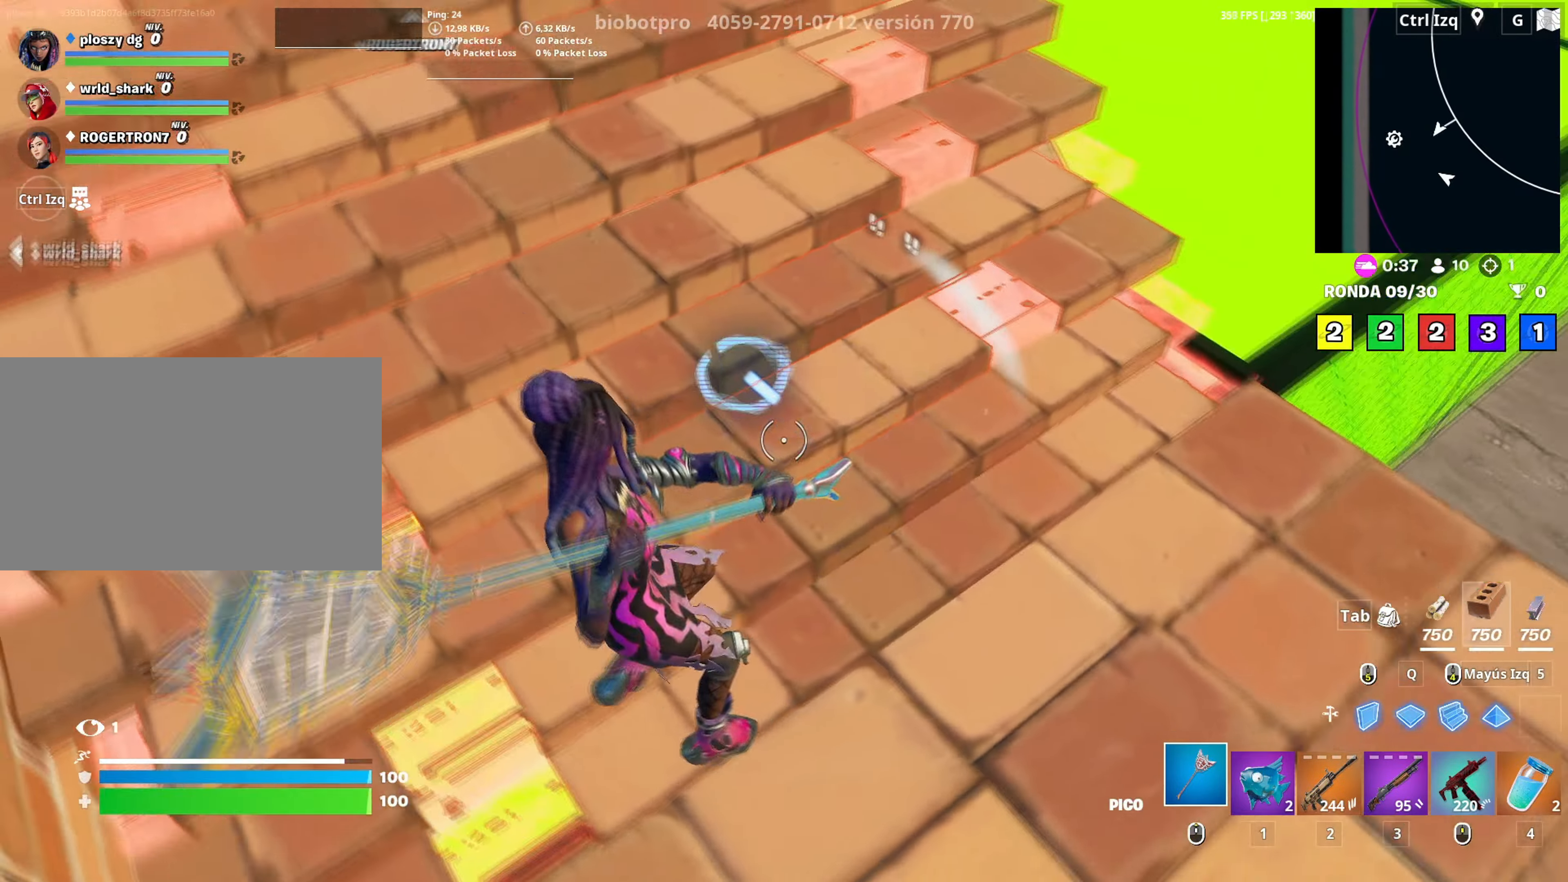
{"keys": ["a", "w"], "mouse": [], "events": [[217, "a", "up"], [400, "3", "down"], [400, "a", "down"], [400, "mouse_left", "up"], [450, "3", "up"]]}
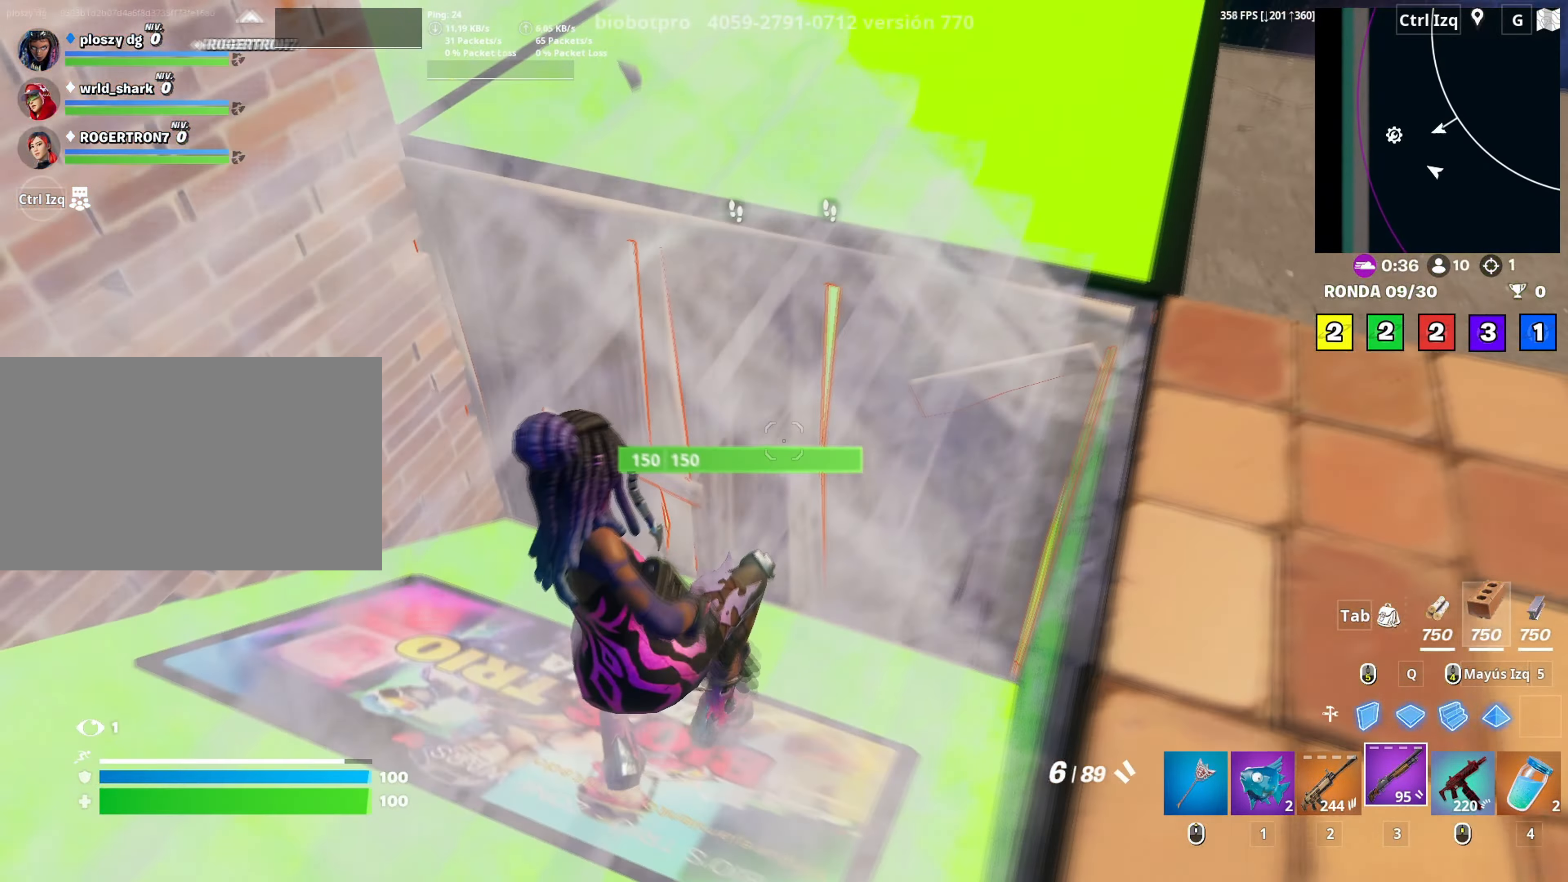
{"keys": ["d", "w"], "mouse": [], "events": [[283, "mouse_wheel", "down"], [333, "a", "up"], [367, "mouse_wheel", "up"], [417, "d", "down"]]}
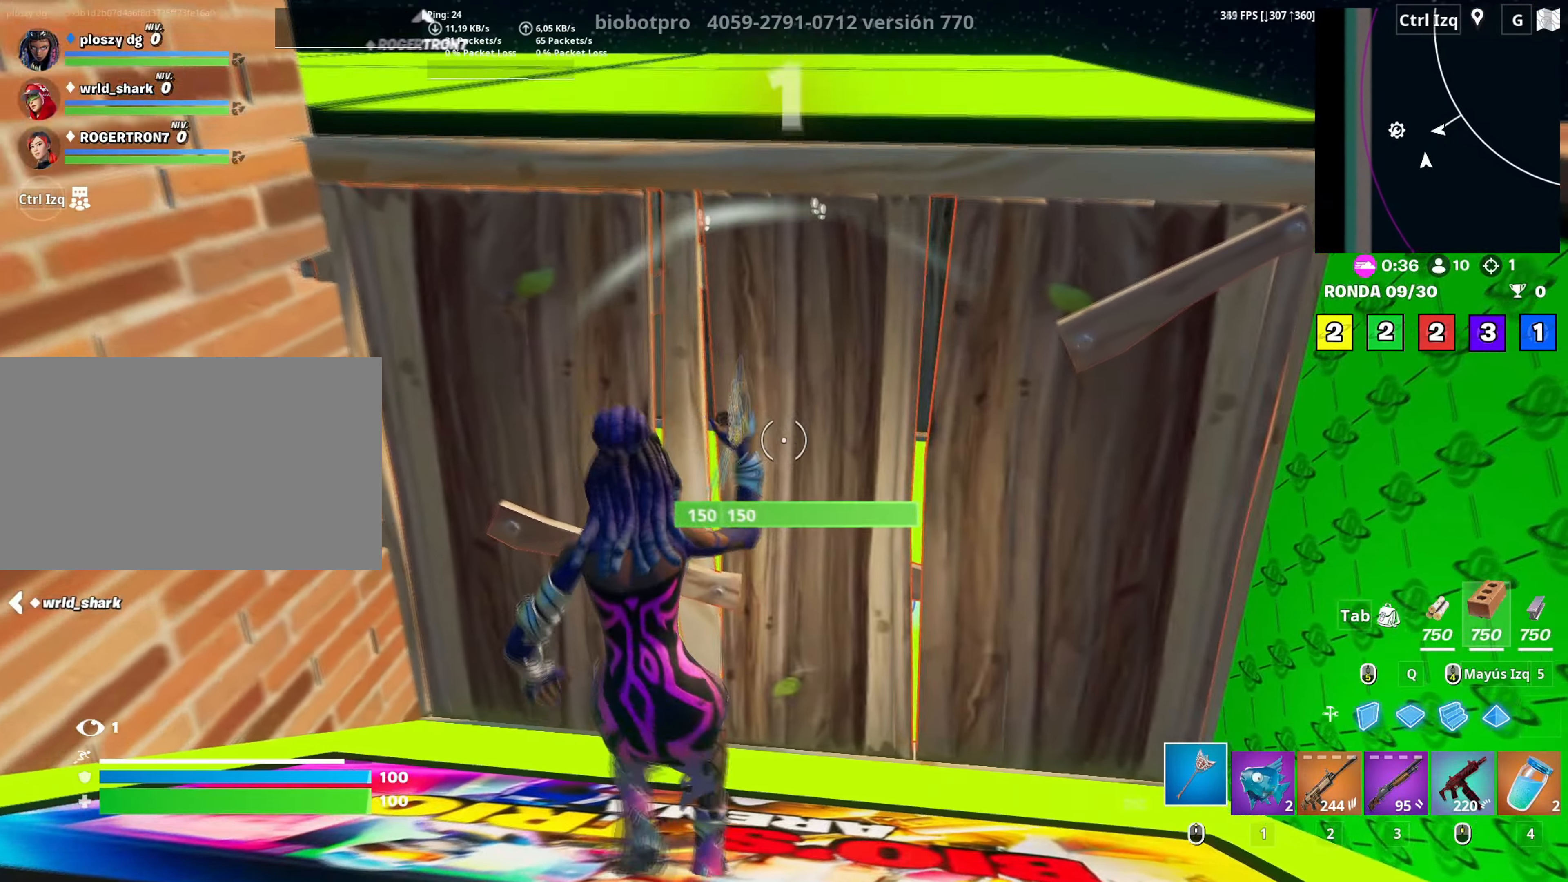
{"keys": ["a", "s"], "mouse": ["left"], "events": [[17, "w", "up"], [67, "mouse_left", "down"], [433, "a", "down"], [433, "s", "down"], [483, "d", "up"]]}
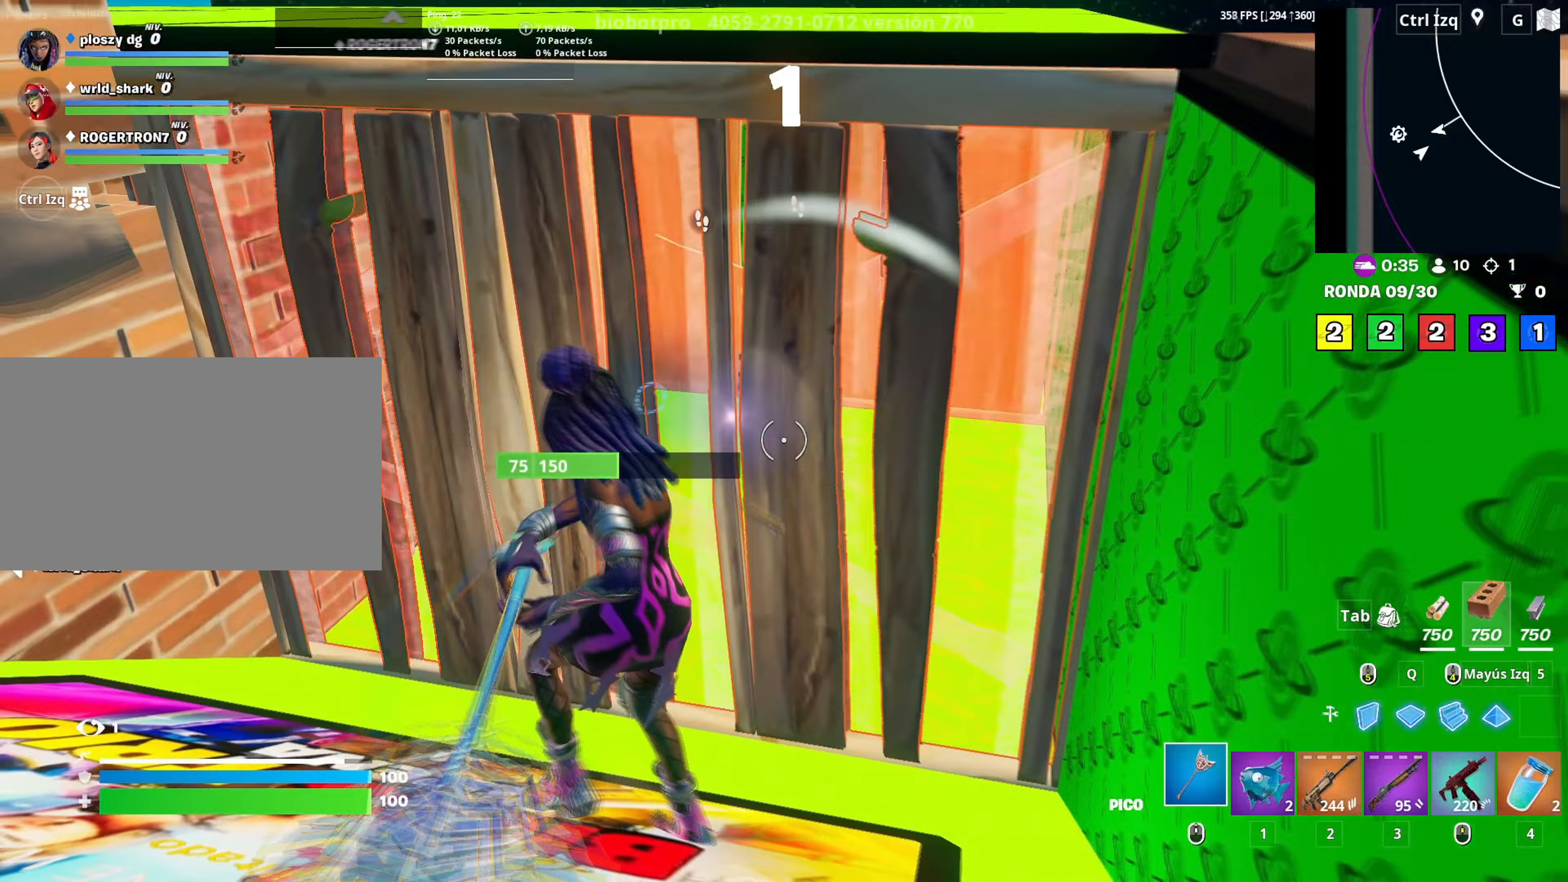
{"keys": ["w"], "mouse": ["left"], "events": [[183, "s", "up"], [350, "w", "down"], [450, "3", "down"], [467, "a", "up"], [500, "3", "up"]]}
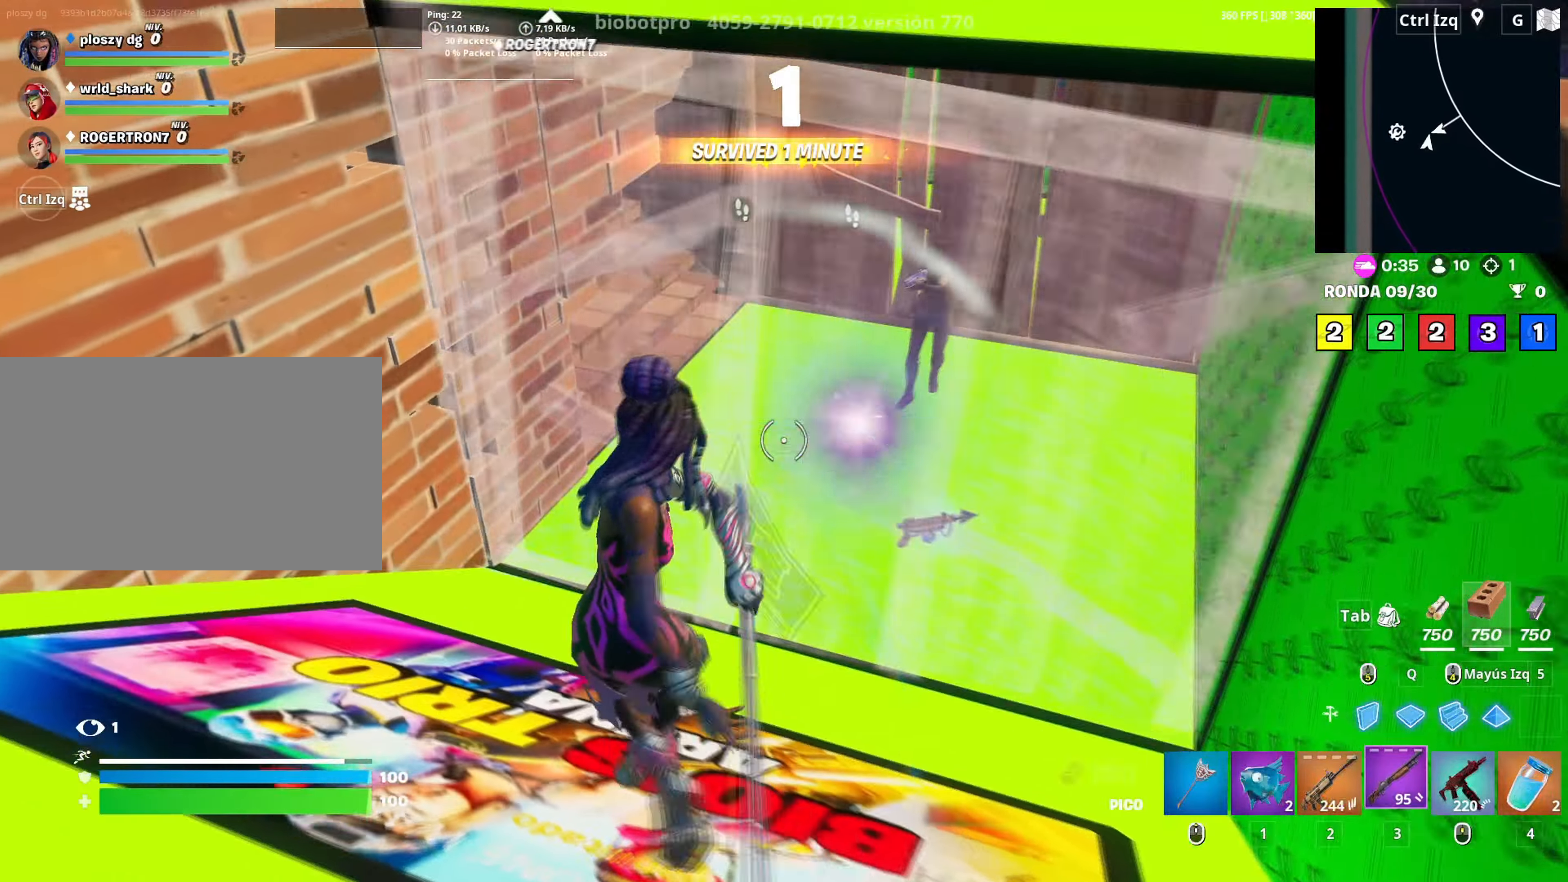
{"keys": ["w"], "mouse": ["left"], "events": [[83, "a", "down"], [100, "mouse_left", "up"], [133, "f", "down"], [183, "mouse_left", "down"], [200, "f", "up"], [283, "f", "down"], [333, "f", "up"], [417, "3", "down"], [467, "3", "up"], [467, "a", "up"]]}
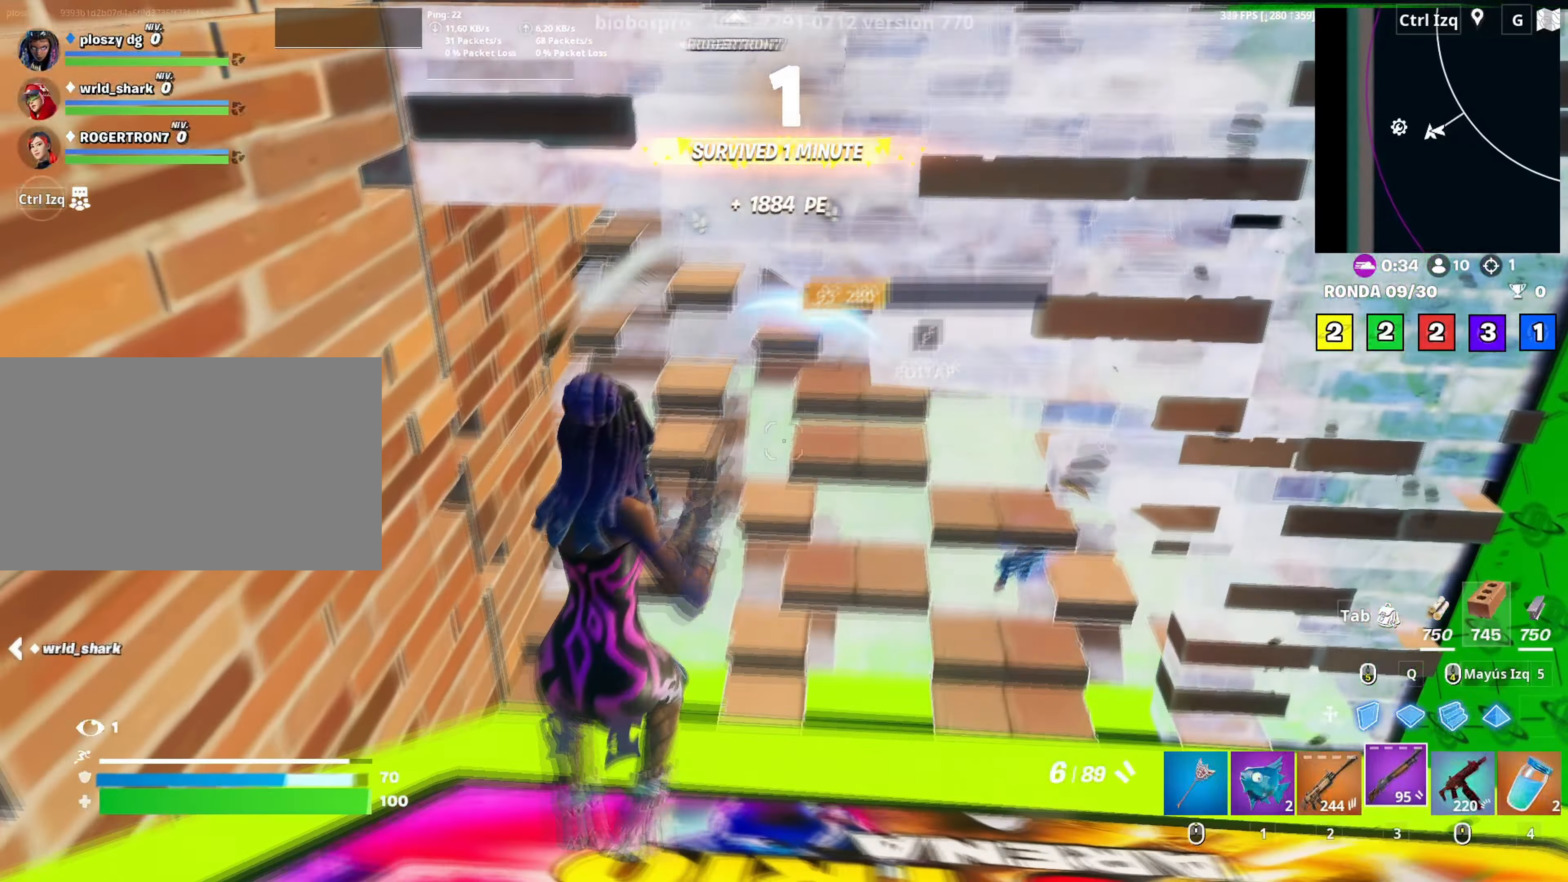
{"keys": ["d", "s"], "mouse": [], "events": [[17, "mouse_left", "up"], [67, "f", "down"], [117, "f", "up"], [117, "mouse_left", "down"], [200, "f", "down"], [200, "mouse_left", "up"], [250, "f", "up"], [333, "d", "down"], [350, "w", "up"], [483, "s", "down"]]}
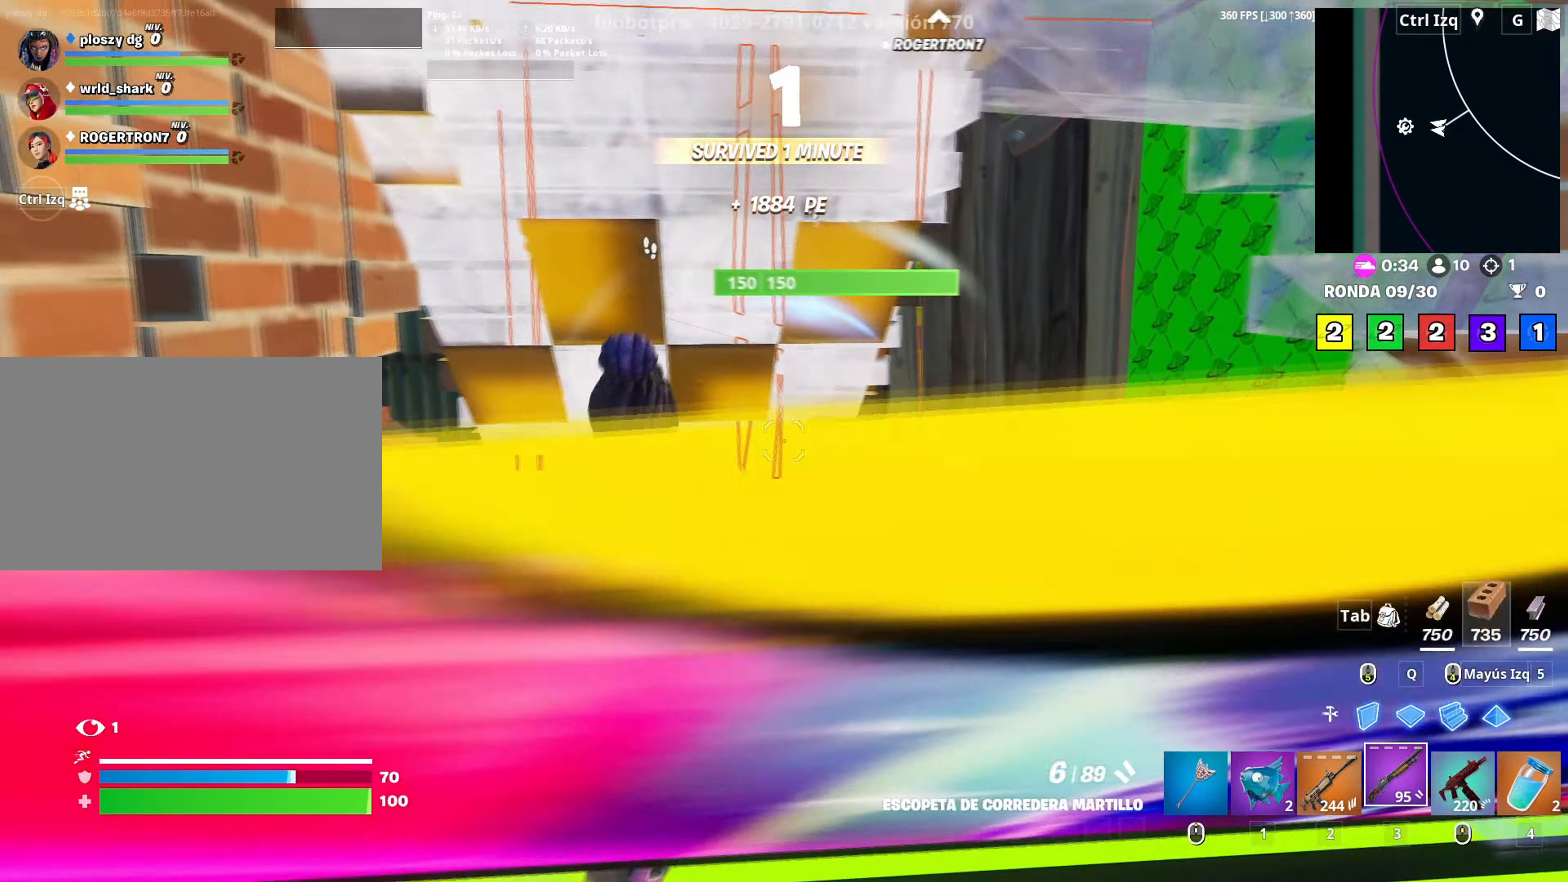
{"keys": ["d", "s"], "mouse": [], "events": [[83, "d", "up"], [417, "mouse_left", "down"], [500, "d", "down"], [500, "mouse_left", "up"]]}
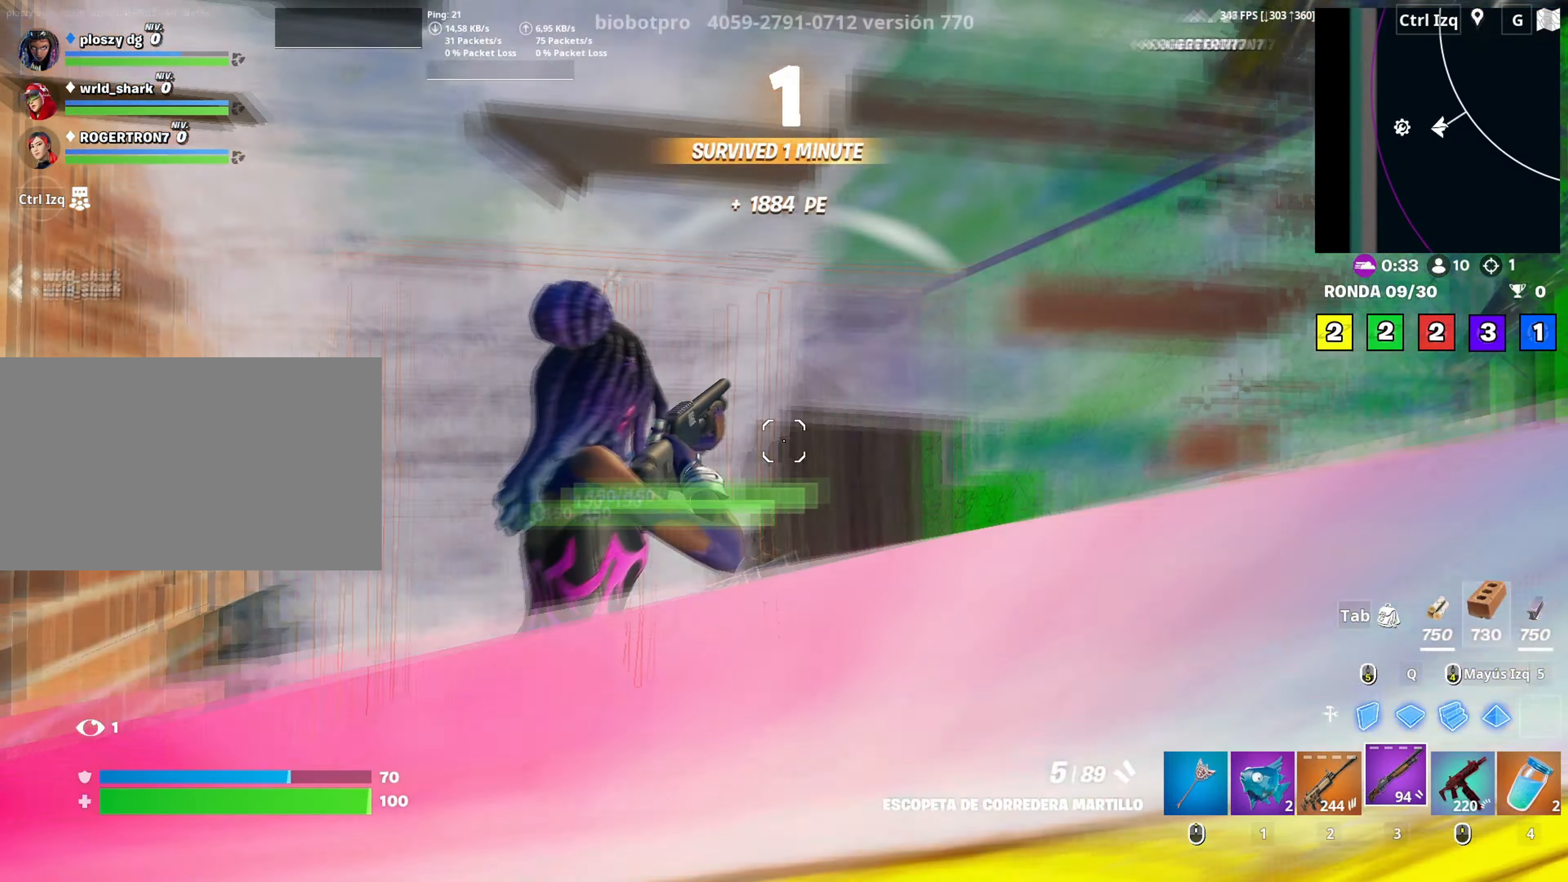
{"keys": ["d", "s"], "mouse": ["left"], "events": [[50, "mouse_wheel", "down"], [183, "mouse_wheel", "up"], [233, "mouse_left", "down"]]}
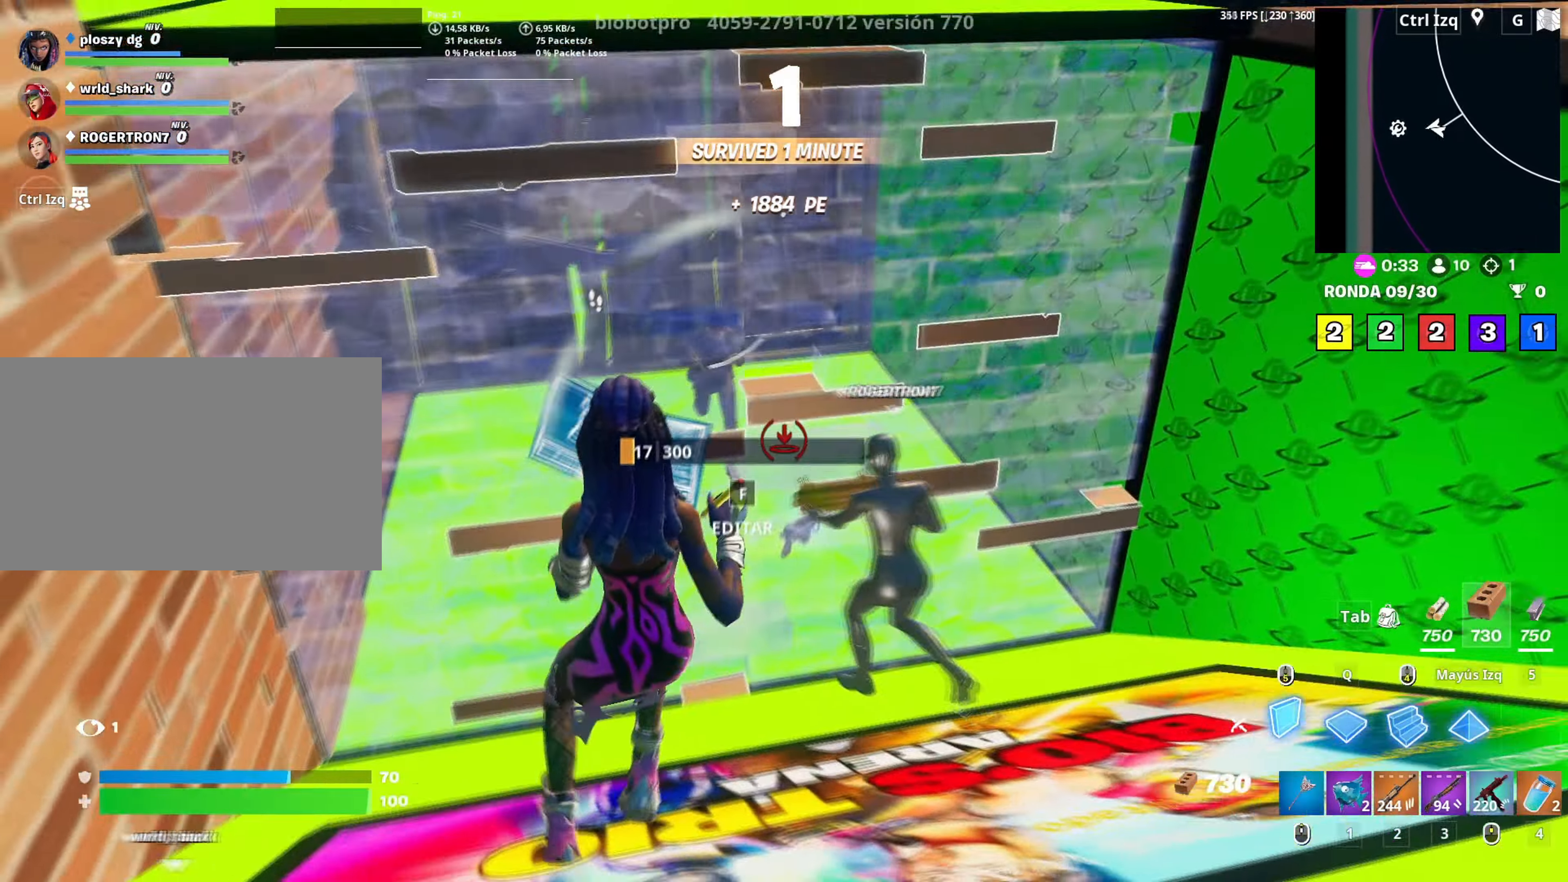
{"keys": ["w"], "mouse": ["left"], "events": [[117, "space", "down"], [217, "space", "up"], [250, "d", "up"], [350, "s", "up"], [483, "w", "down"]]}
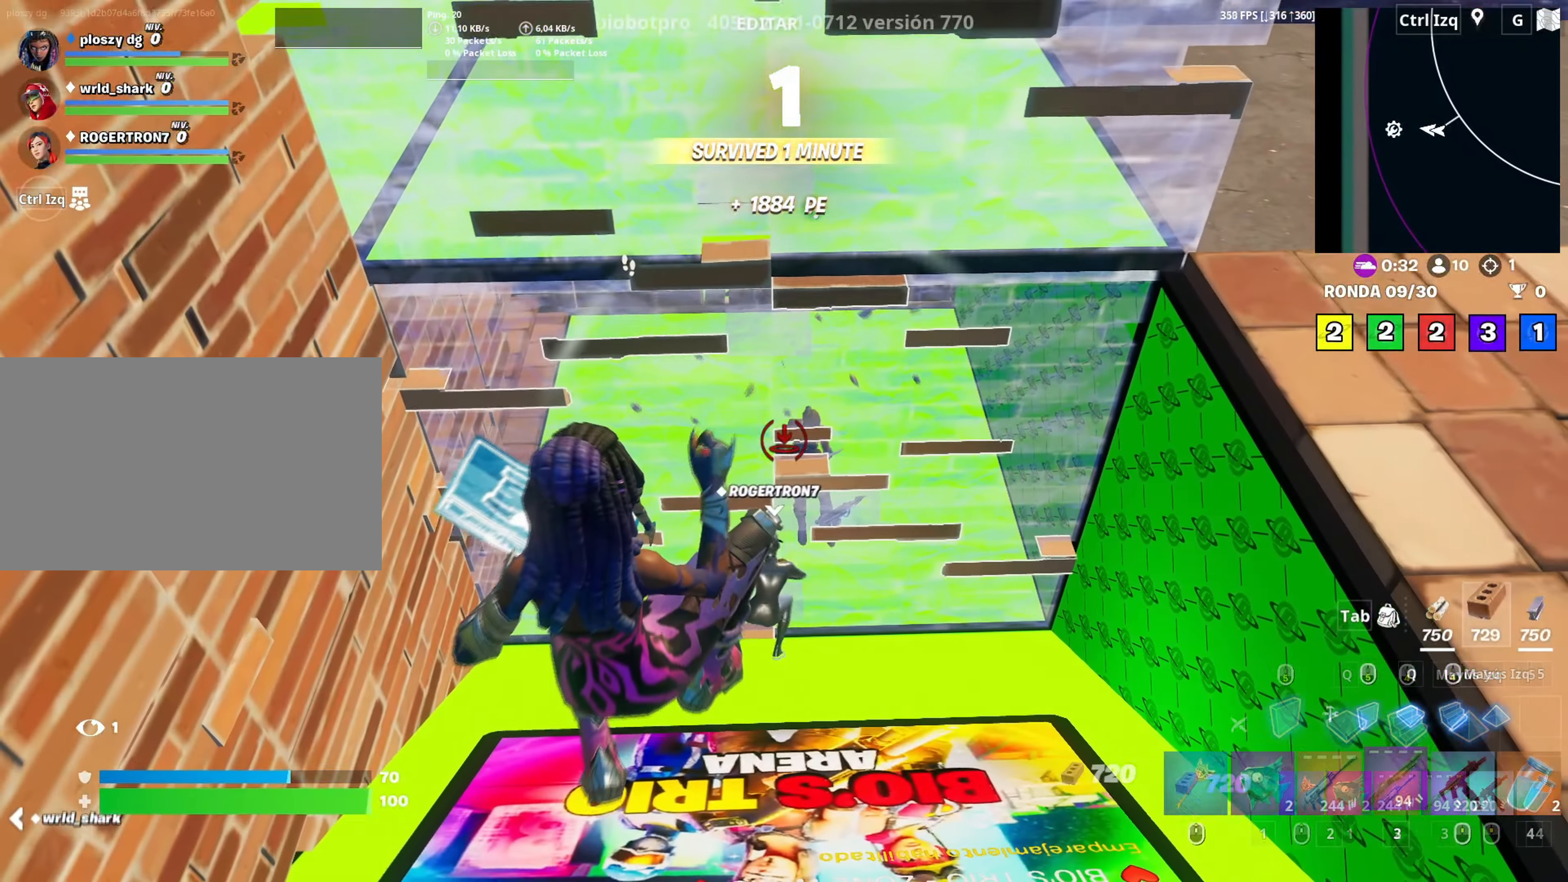
{"keys": ["w"], "mouse": [], "events": [[83, "mouse_left", "up"], [167, "f", "down"], [167, "mouse_left", "down"], [217, "f", "up"], [267, "f", "down"], [317, "mouse_left", "up"], [350, "shift", "down"], [367, "f", "up"], [367, "mouse_left", "down"], [450, "3", "down"], [450, "mouse_left", "up"], [450, "shift", "up"], [500, "3", "up"]]}
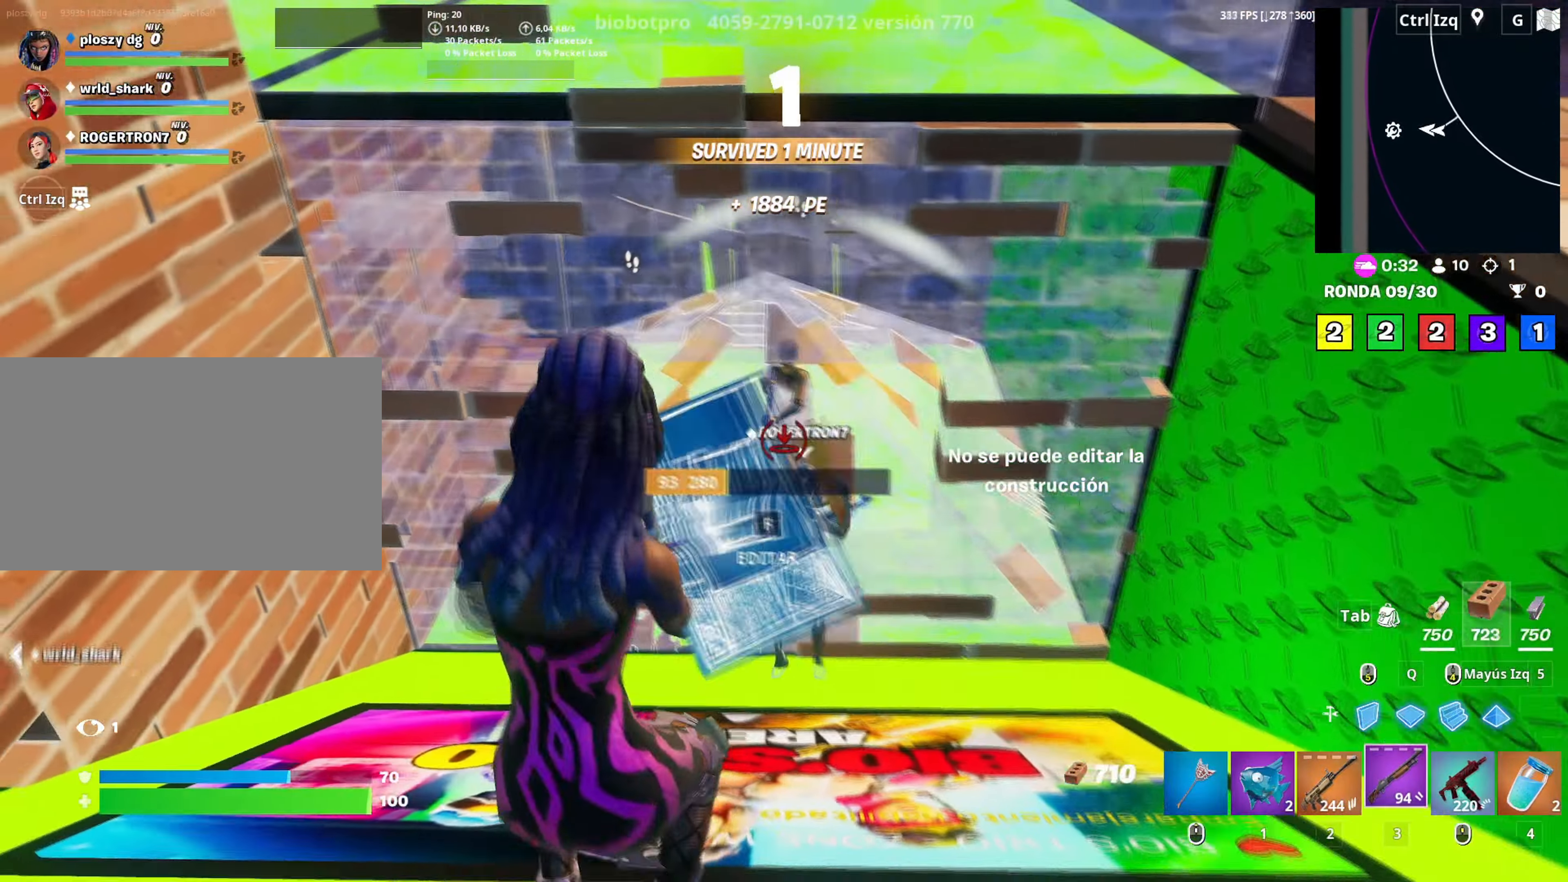
{"keys": ["w"], "mouse": [], "events": [[283, "f", "down"], [333, "f", "up"], [333, "mouse_left", "down"], [367, "f", "down"], [417, "mouse_left", "up"], [467, "f", "up"]]}
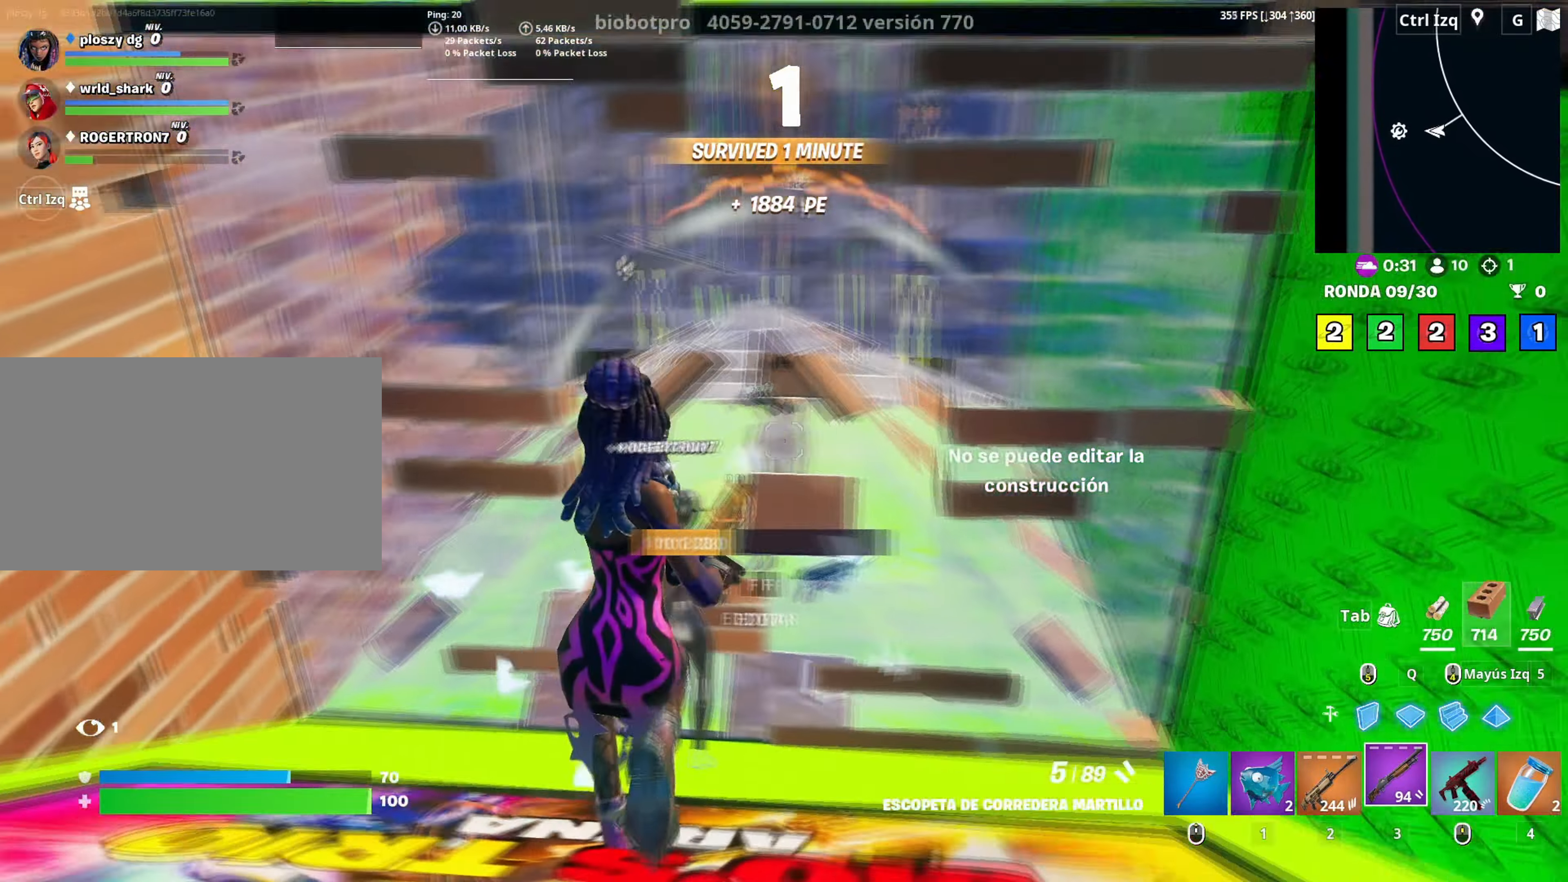
{"keys": ["a", "s"], "mouse": ["left"], "events": [[17, "w", "up"], [67, "d", "down"], [200, "s", "down"], [250, "d", "up"], [300, "a", "down"], [433, "mouse_left", "down"]]}